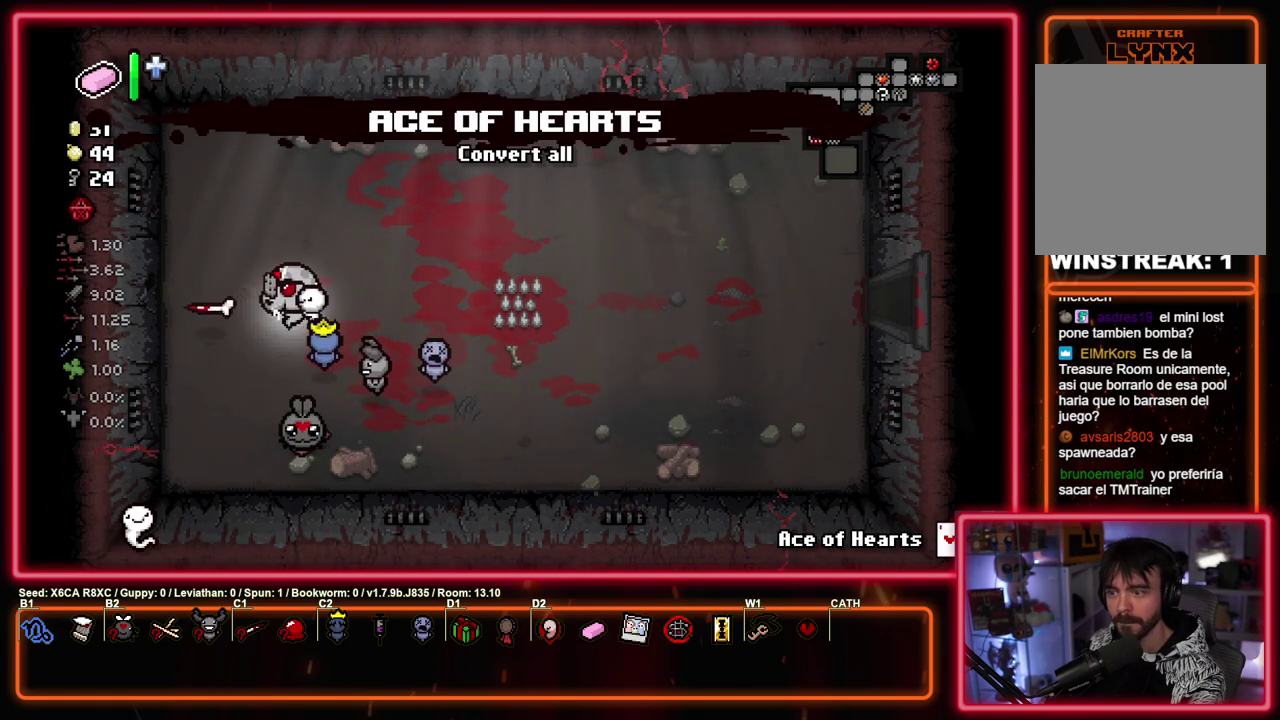
Gameplay with a controller (PlayStation layout); each line is a JSON object with the inputs held at the frame after it (dt_ms = milliseconds from this image to that frame). "events" lists button and stick changes between this image and that frame as [ms after this image, input, new state], when the widget could be followed in between. Not read: R3 right_stick.
{"dt_ms": 500, "buttons": [], "left_stick": "right", "events": [[17, "left_stick", "down"], [200, "left_stick", "up"], [367, "left_stick", "right"]]}
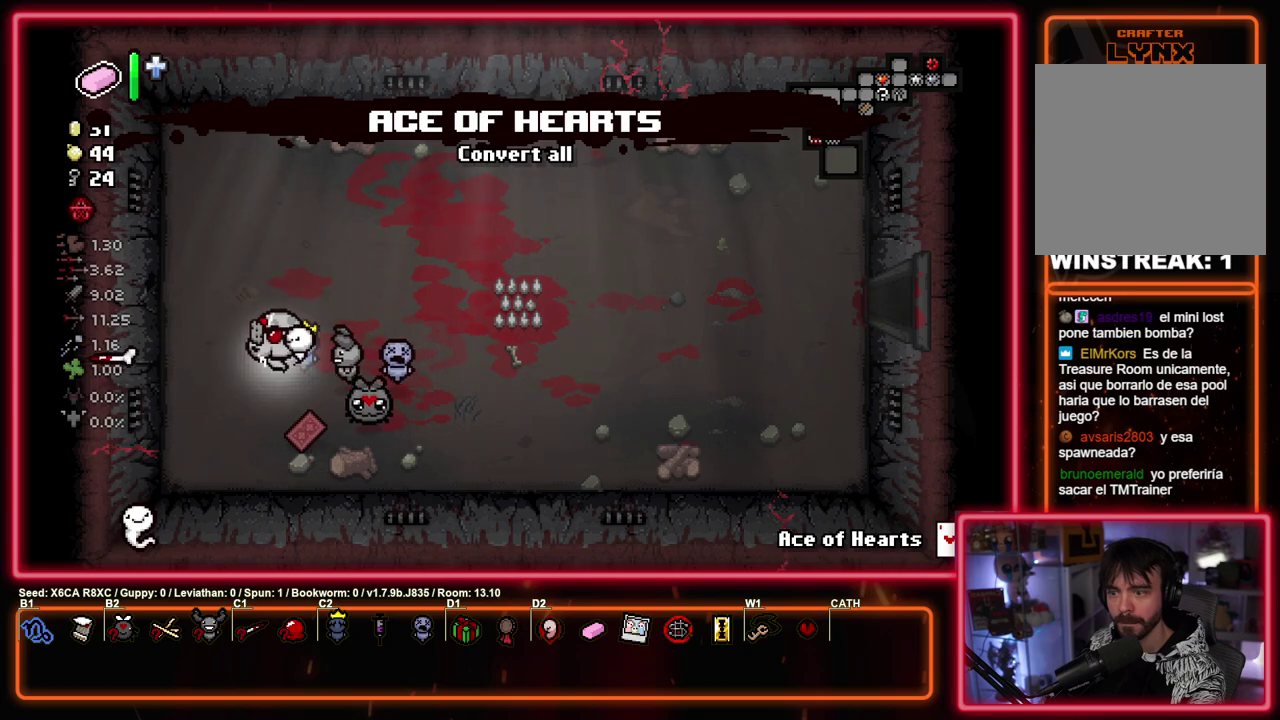
{"dt_ms": 300, "buttons": [], "left_stick": "down-right", "events": [[67, "left_stick", "down-right"]]}
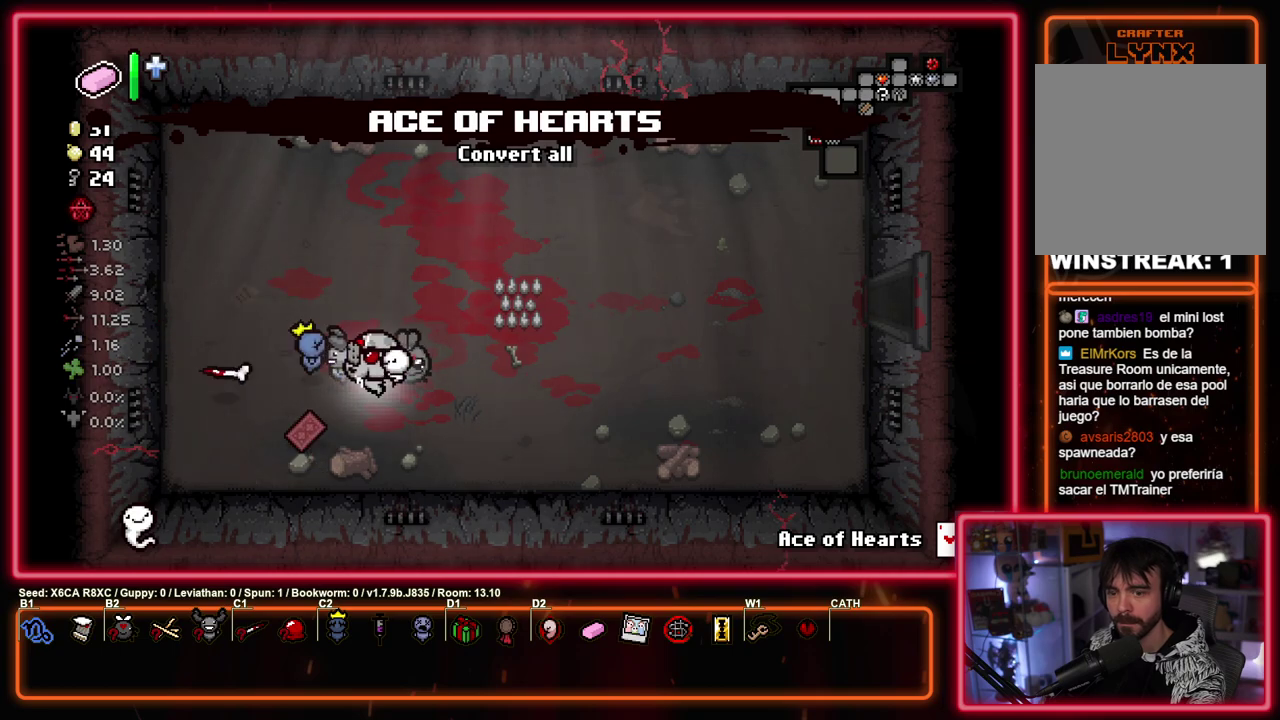
{"dt_ms": 500, "buttons": [], "left_stick": "up-right", "events": [[33, "left_stick", "right"], [250, "left_stick", "up-right"]]}
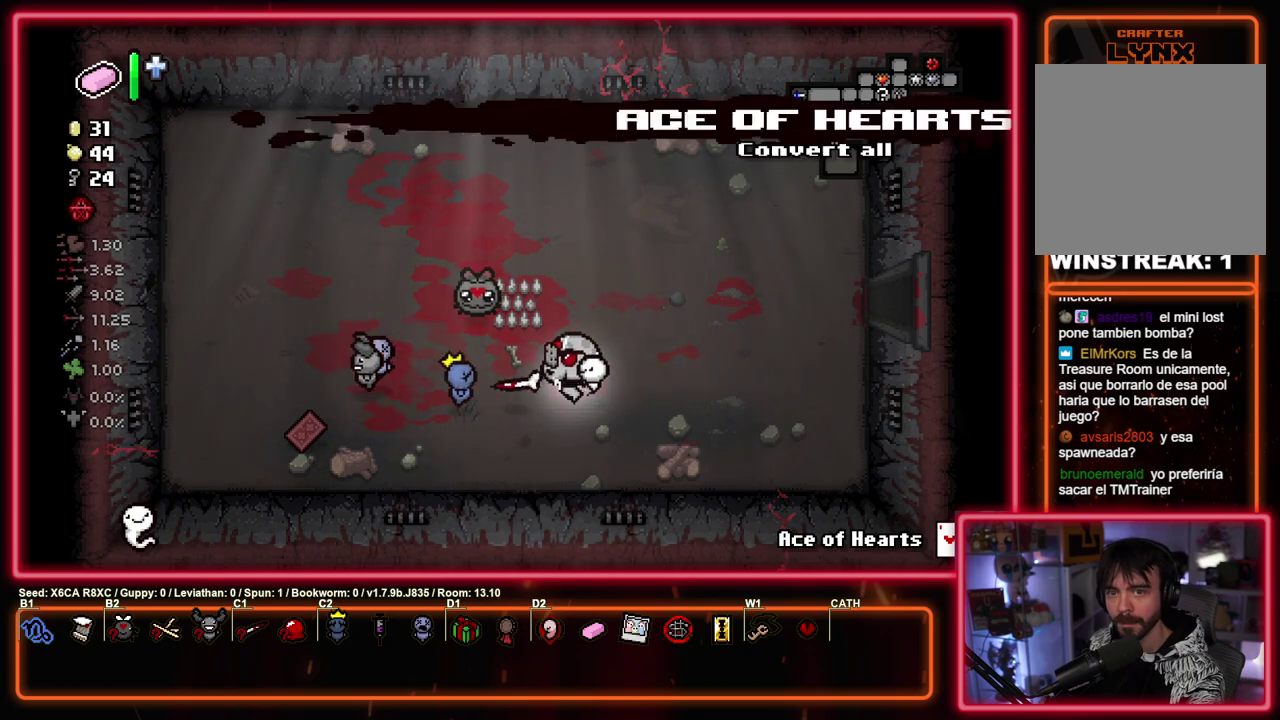
{"dt_ms": 500, "buttons": [], "left_stick": "right", "events": [[317, "left_stick", "right"]]}
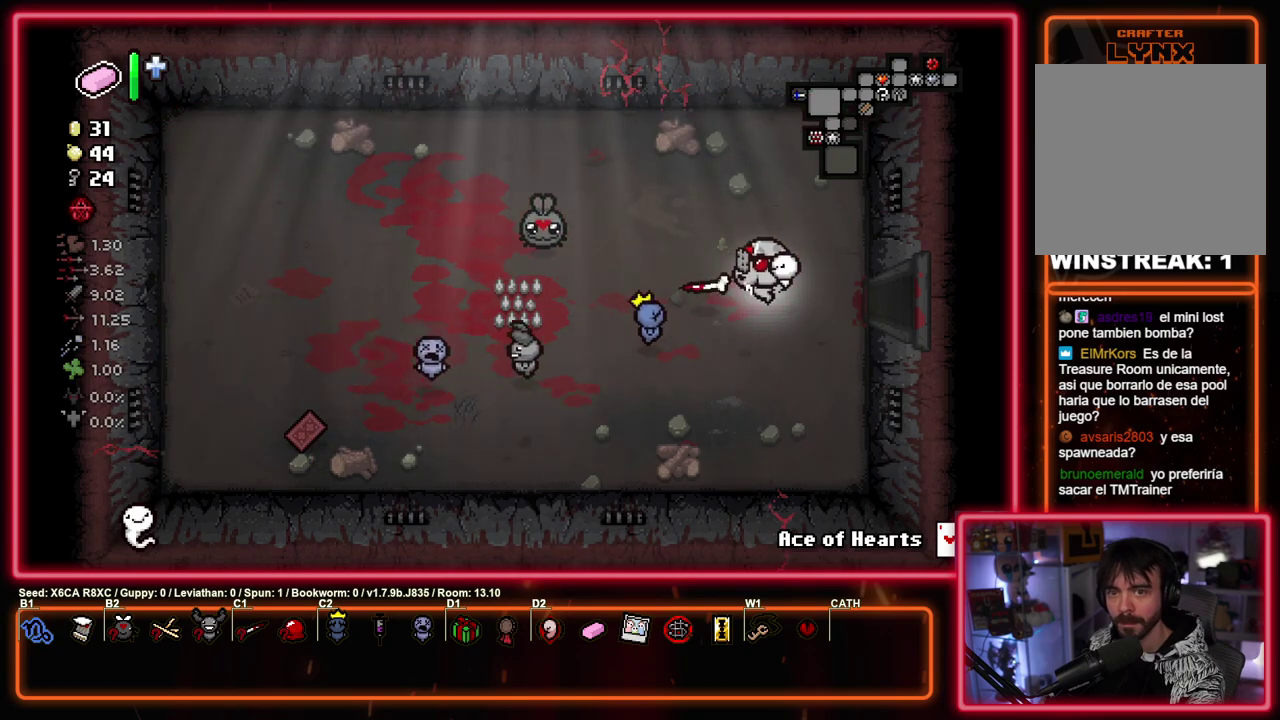
{"dt_ms": 500, "buttons": [], "left_stick": "down-right", "events": [[433, "left_stick", "down-right"]]}
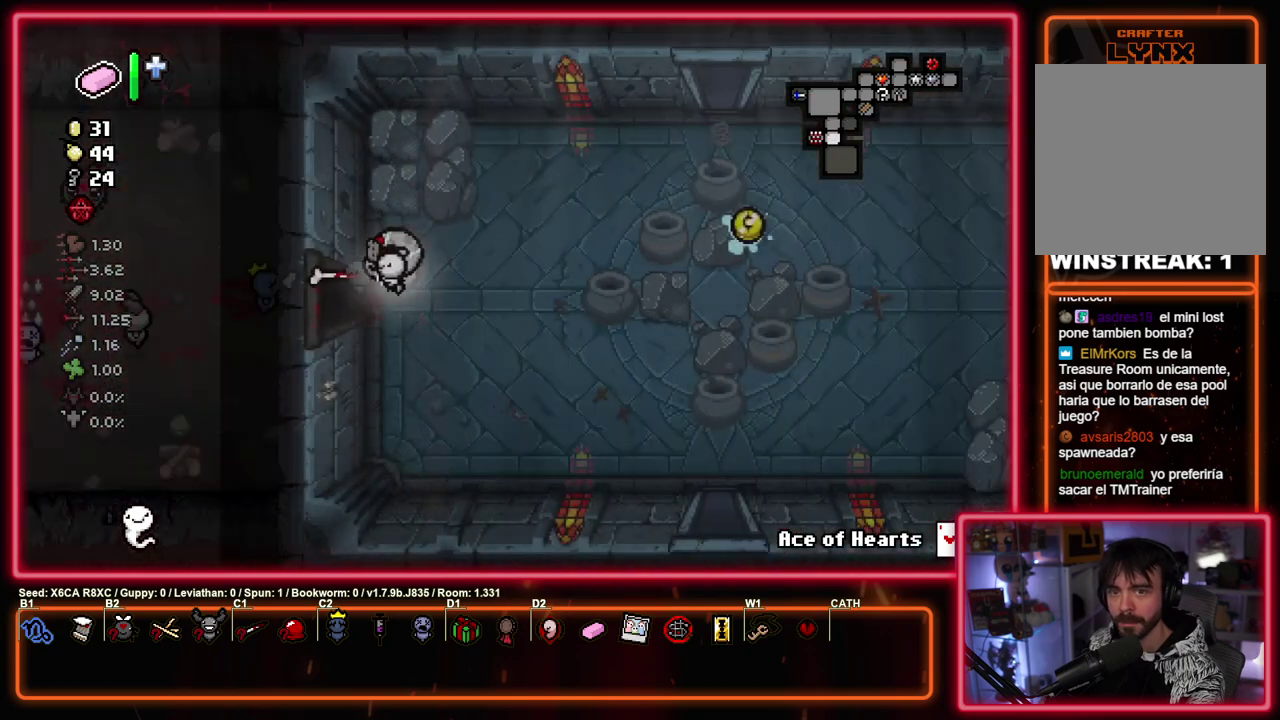
{"dt_ms": 500, "buttons": [], "left_stick": "down-right"}
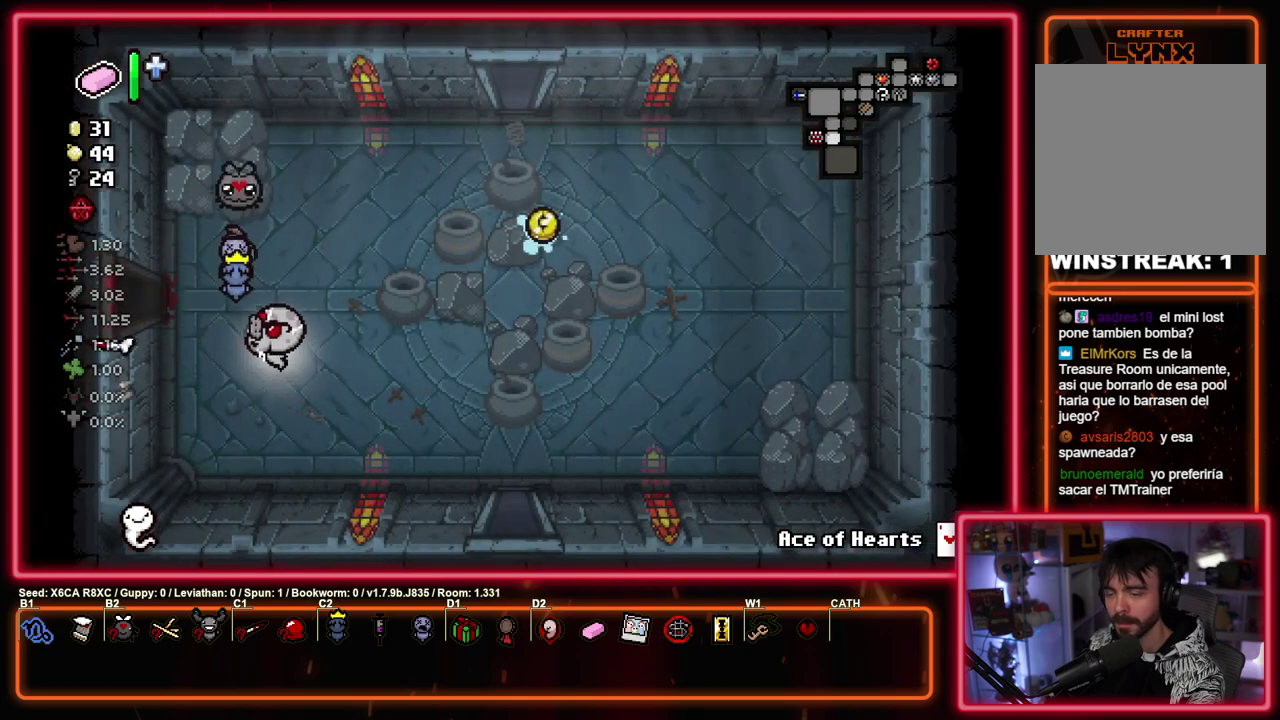
{"dt_ms": 500, "buttons": [], "left_stick": "down", "events": [[500, "left_stick", "down"]]}
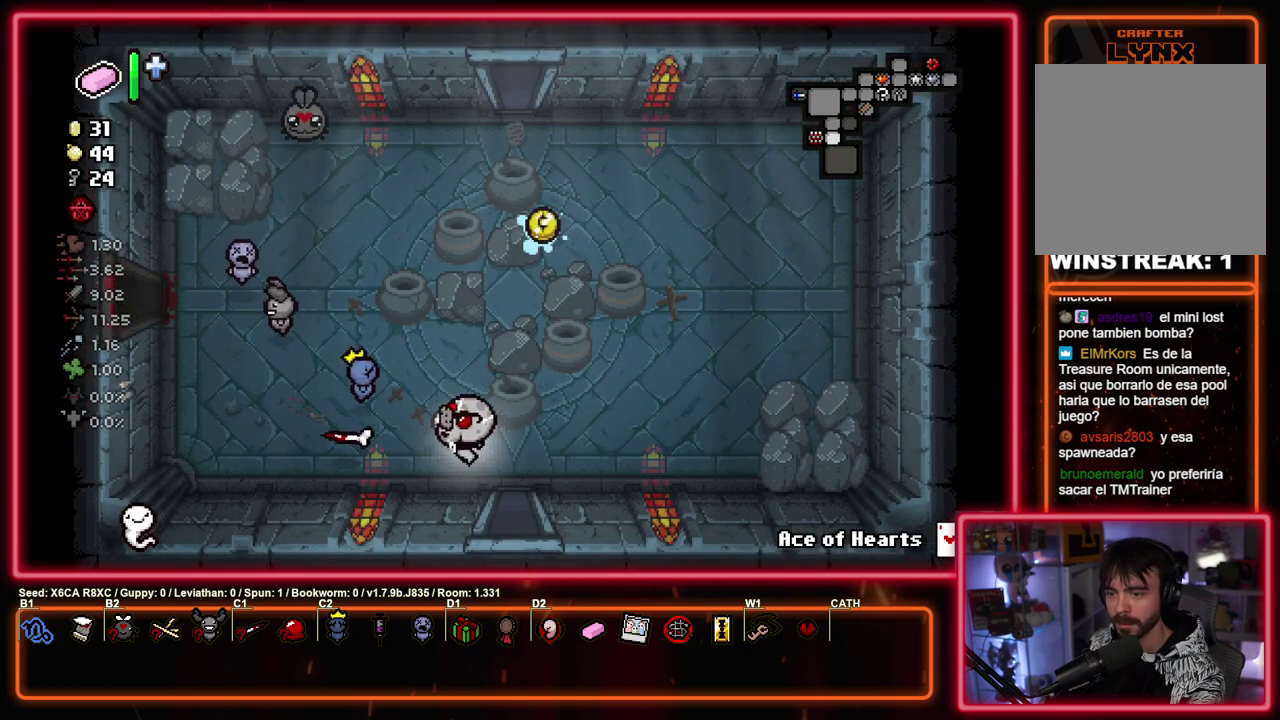
{"dt_ms": 500, "buttons": [], "left_stick": "center", "events": [[367, "left_stick", "center"]]}
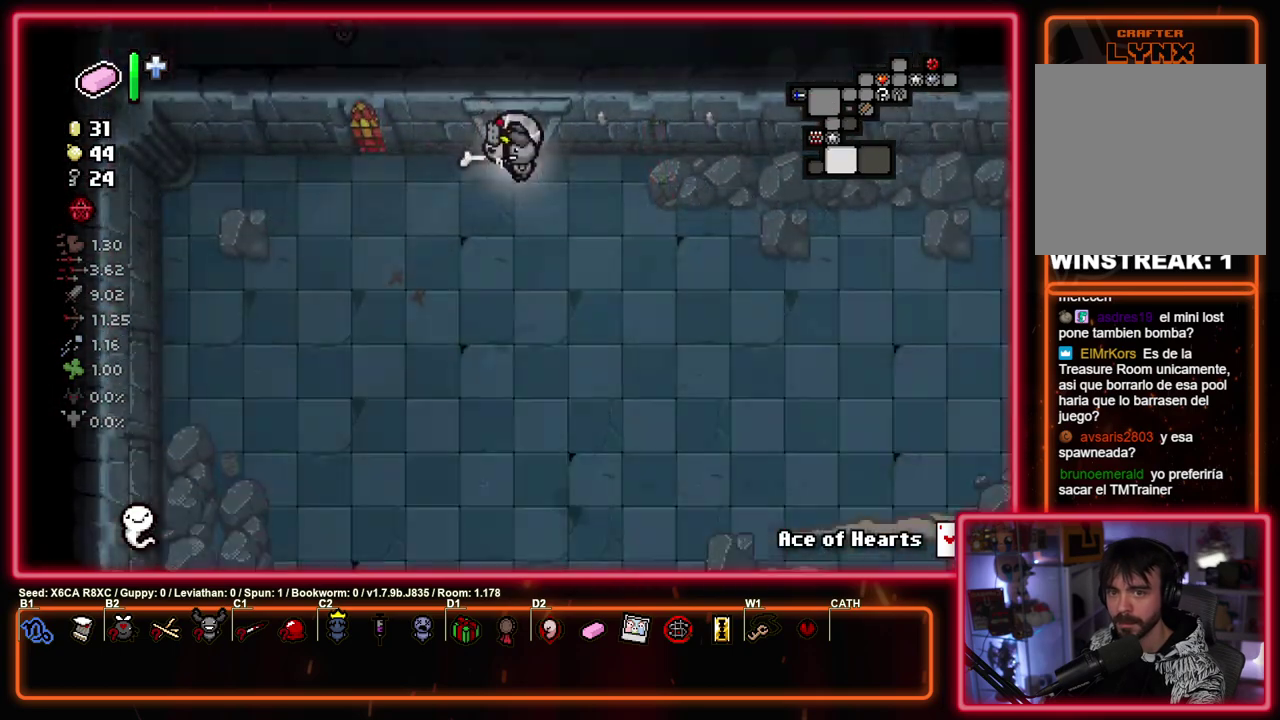
{"dt_ms": 700, "buttons": ["R1"], "left_stick": "center", "events": [[283, "left_stick", "down"], [583, "left_stick", "center"], [683, "R1", "down"]]}
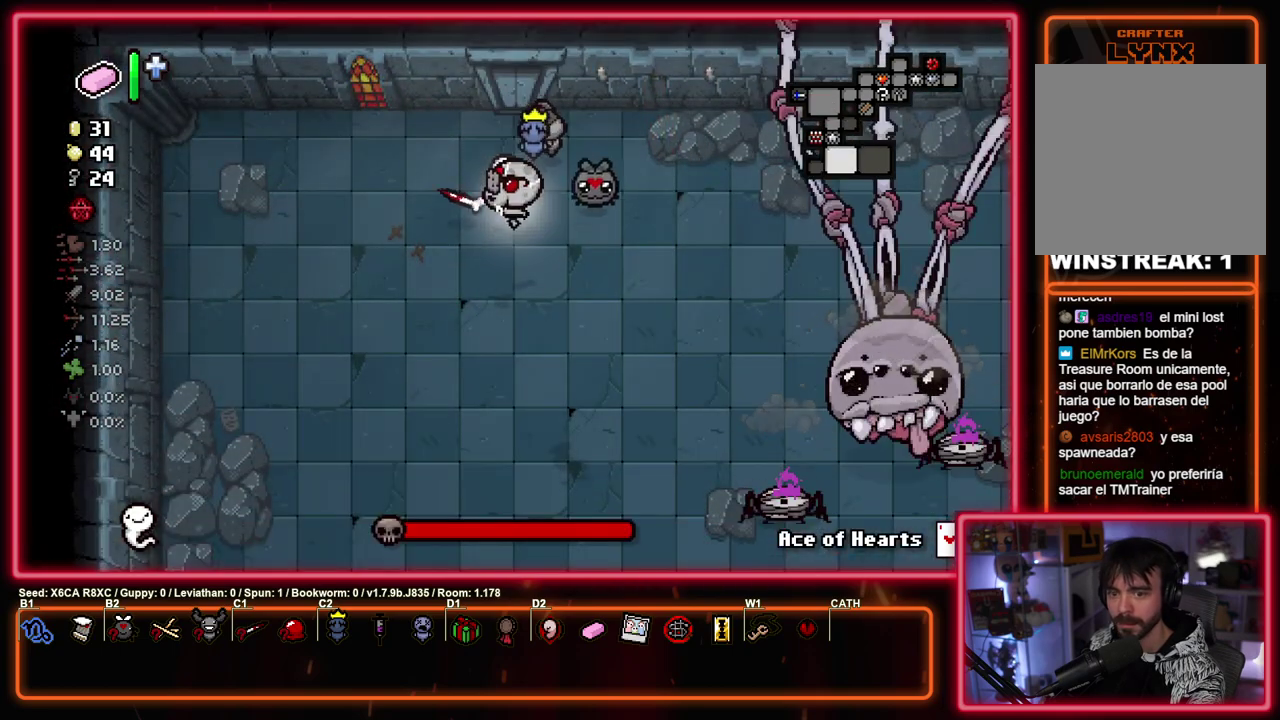
{"dt_ms": 300, "buttons": [], "left_stick": "down-right", "events": [[100, "R1", "up"], [100, "left_stick", "down"], [250, "left_stick", "down-right"]]}
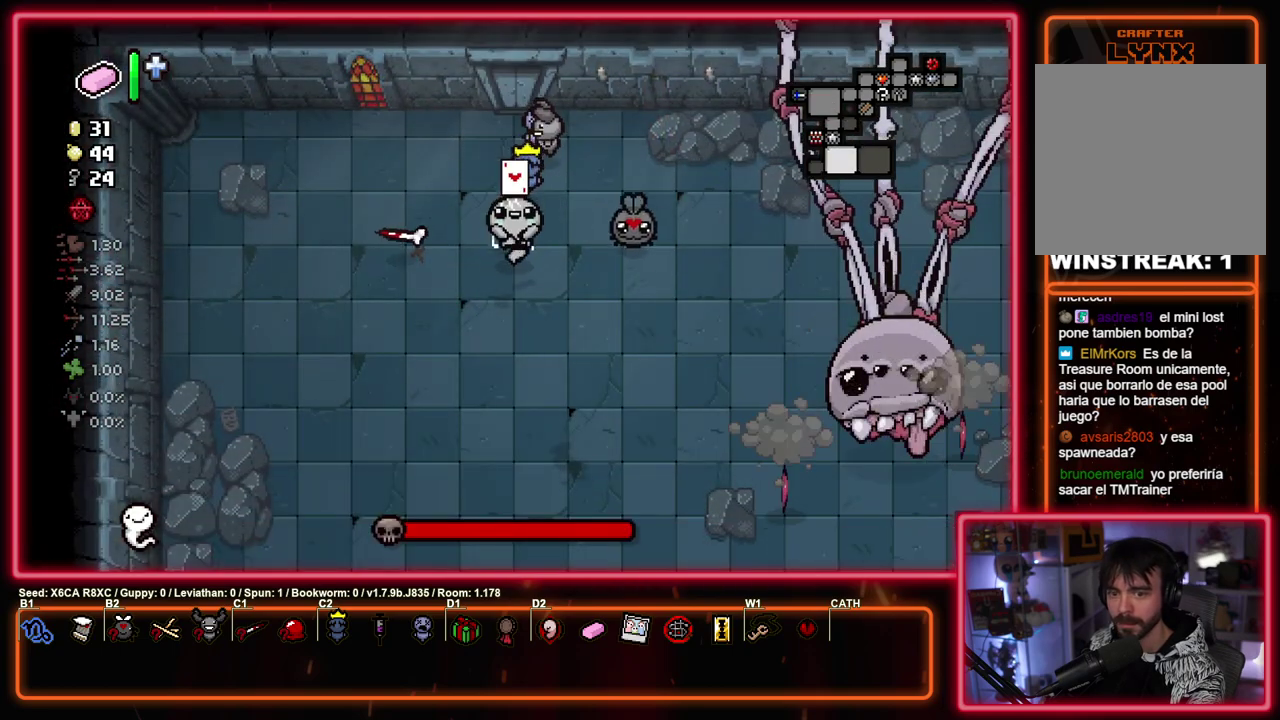
{"dt_ms": 300, "buttons": ["CIRCLE"], "left_stick": "down-right"}
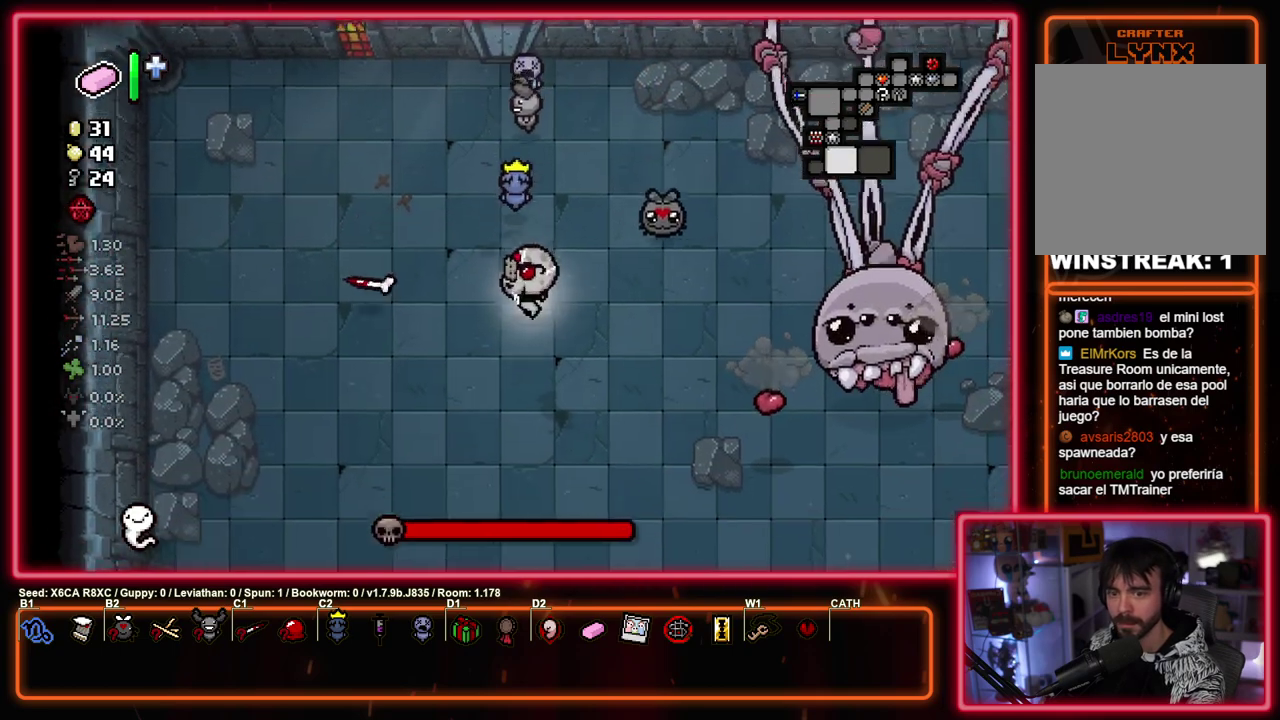
{"dt_ms": 700, "buttons": ["CIRCLE"], "left_stick": "center", "events": [[100, "left_stick", "center"]]}
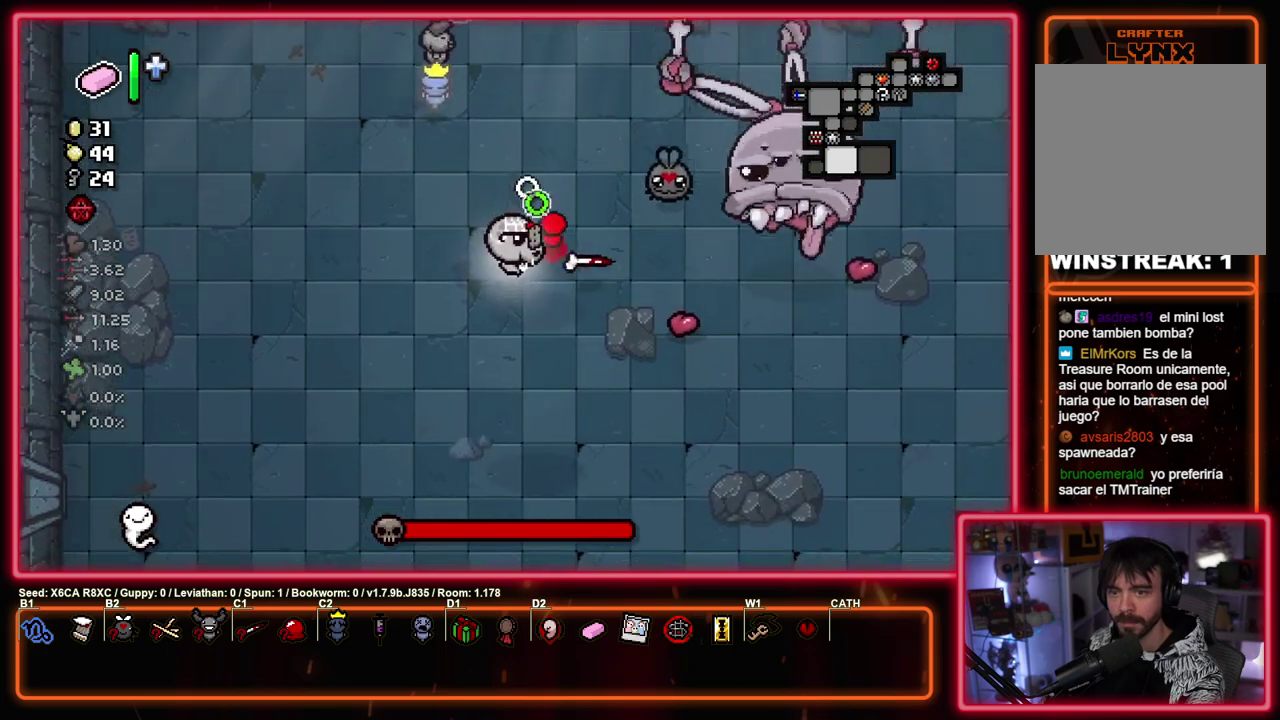
{"dt_ms": 700, "buttons": ["CIRCLE"], "left_stick": "center", "events": [[50, "left_stick", "left"], [150, "left_stick", "up-left"], [367, "left_stick", "left"], [600, "left_stick", "down"], [700, "left_stick", "center"]]}
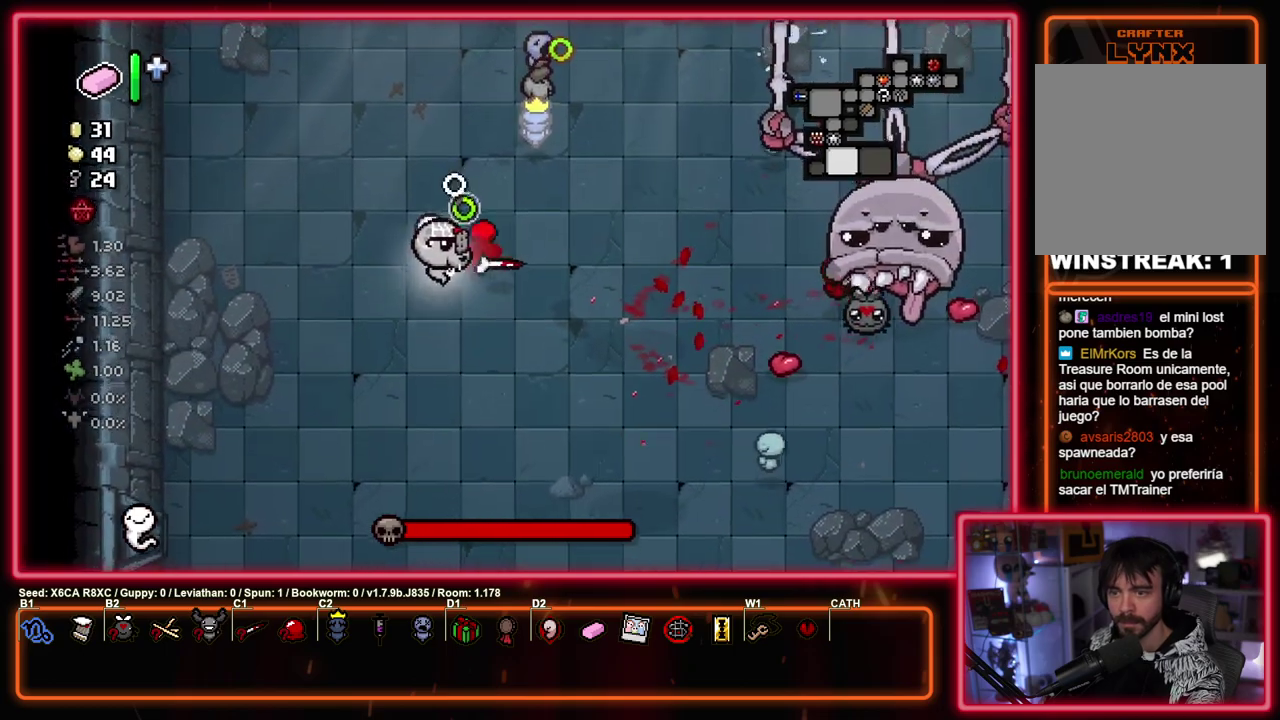
{"dt_ms": 300, "buttons": ["CIRCLE"], "left_stick": "left", "events": [[233, "left_stick", "left"]]}
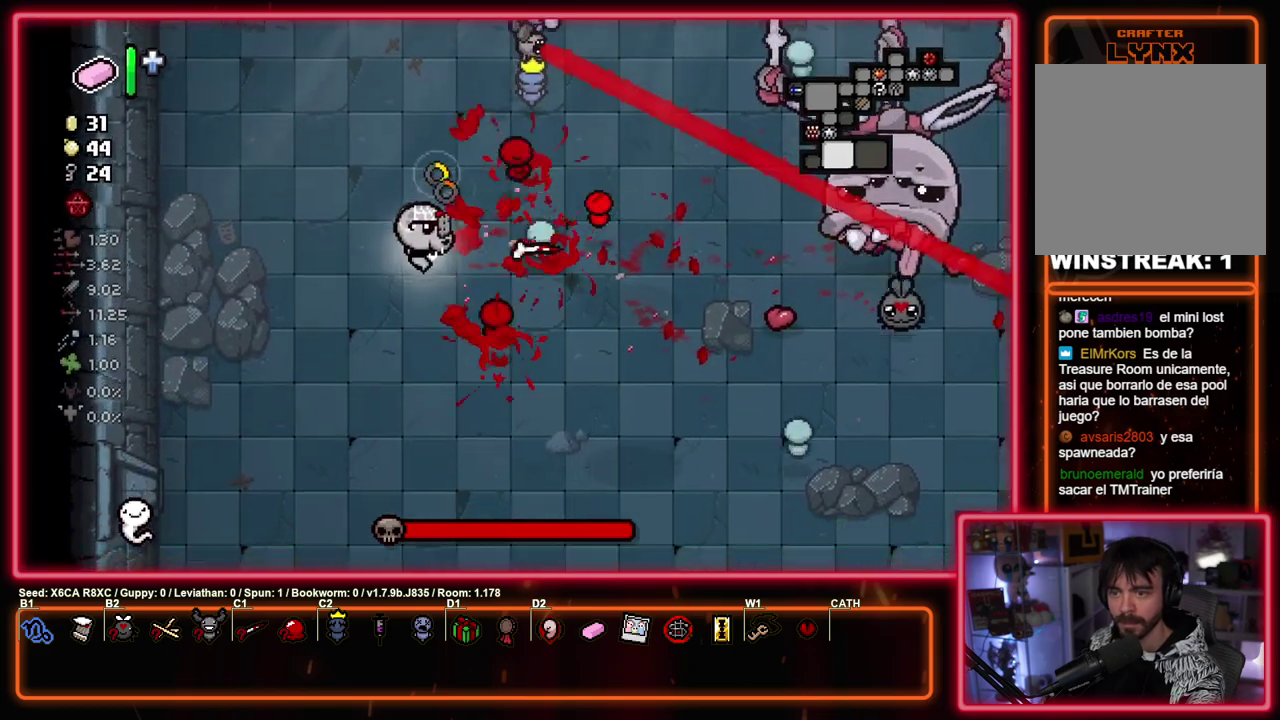
{"dt_ms": 600, "buttons": ["CIRCLE"], "left_stick": "up-right", "events": [[67, "left_stick", "up-right"], [467, "left_stick", "down-left"], [567, "left_stick", "up-right"]]}
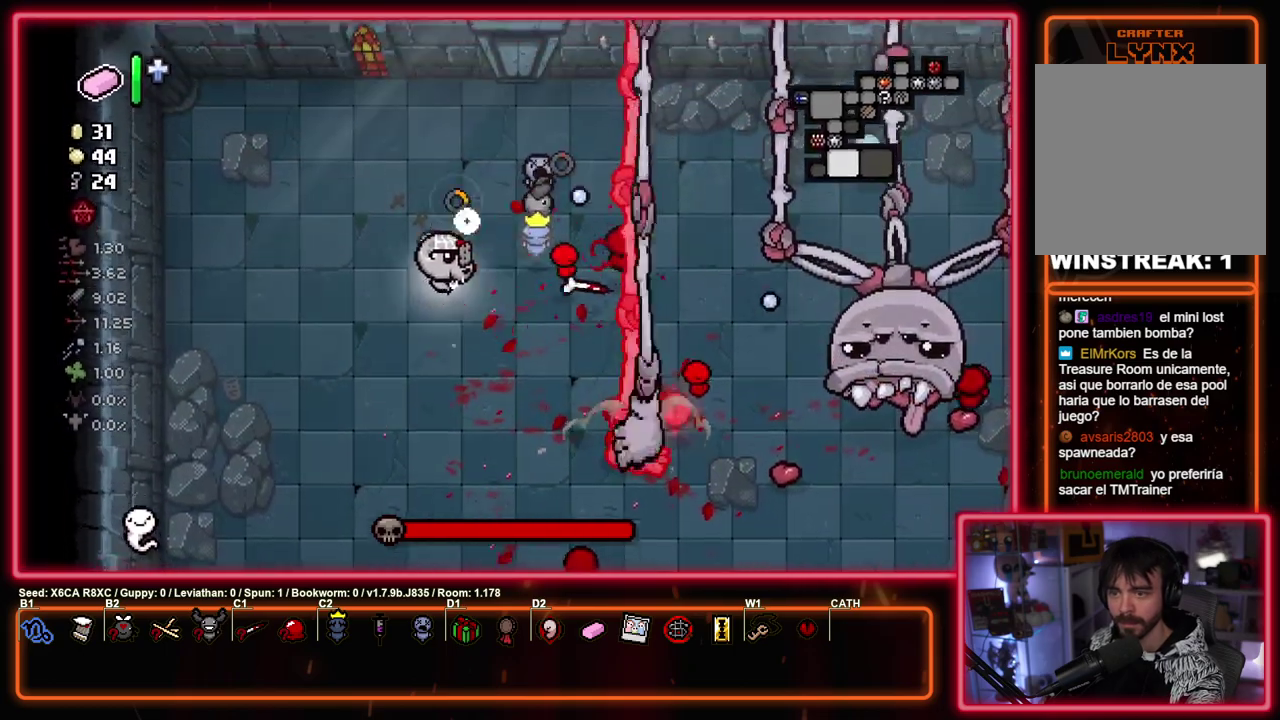
{"dt_ms": 600, "buttons": ["CIRCLE"], "left_stick": "down-right", "events": [[283, "left_stick", "down-right"], [417, "left_stick", "center"], [500, "left_stick", "up-right"], [583, "left_stick", "down-right"]]}
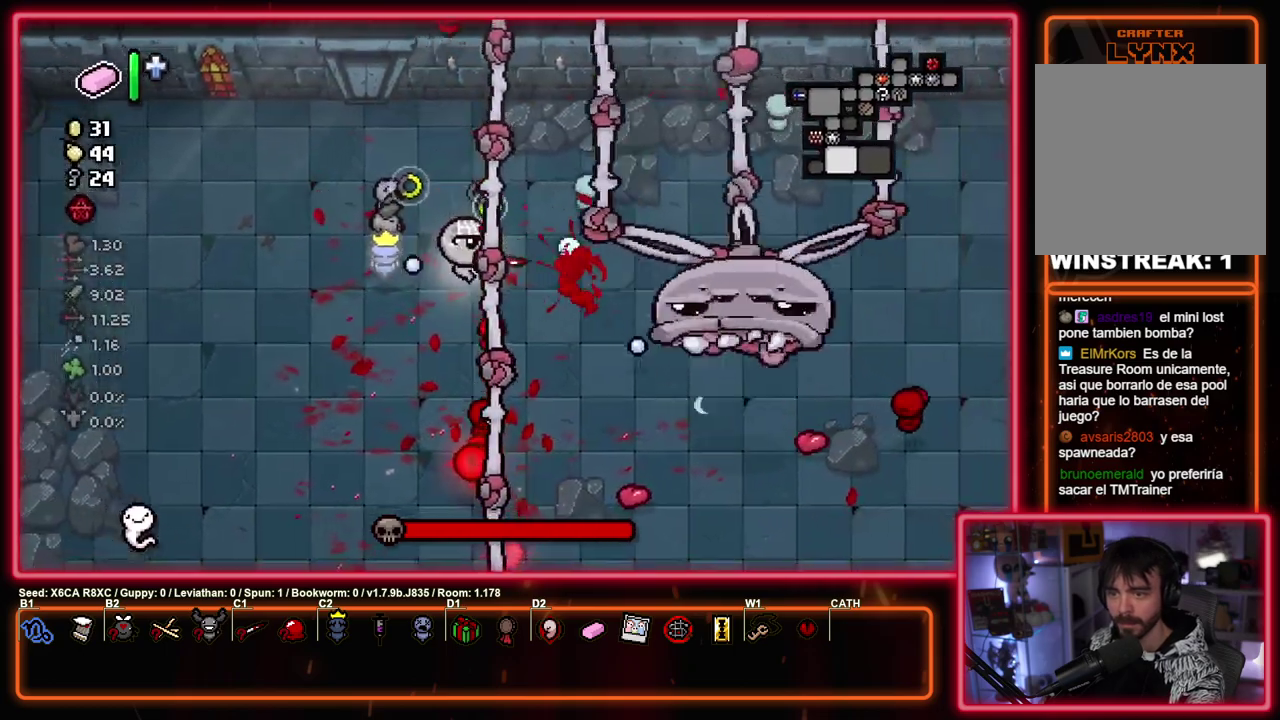
{"dt_ms": 400, "buttons": ["CIRCLE"], "left_stick": "down-right"}
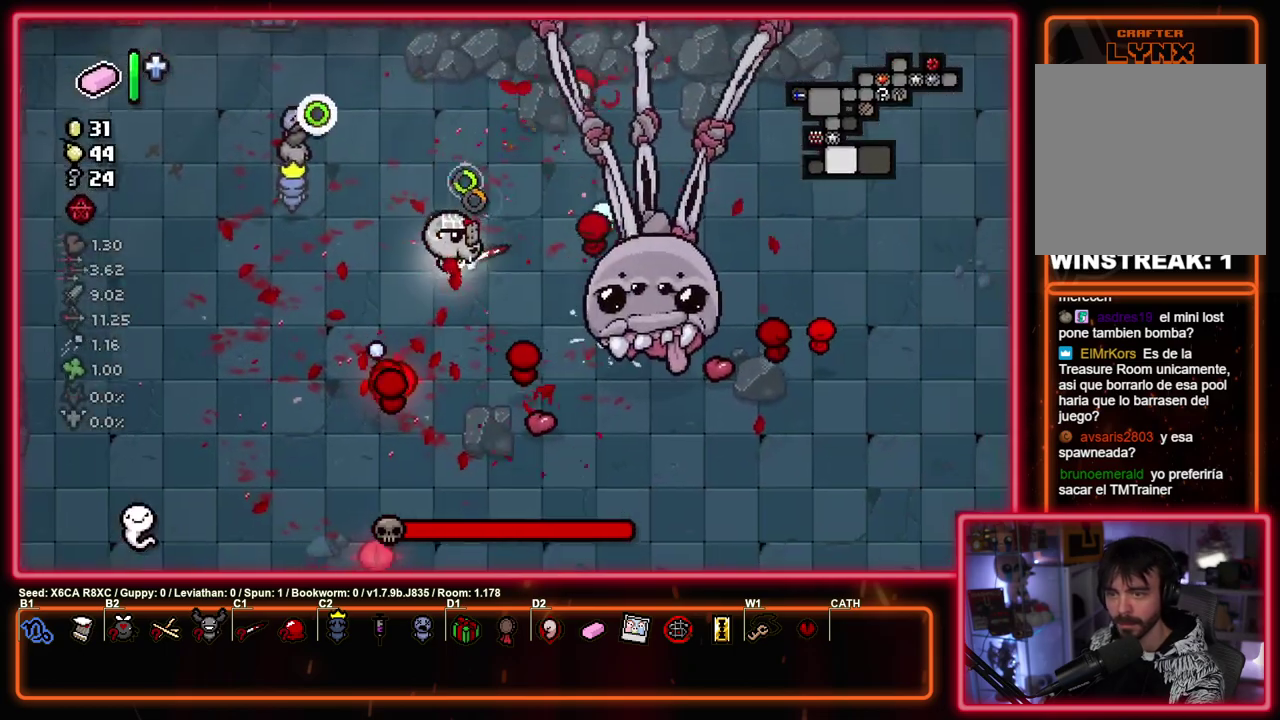
{"dt_ms": 400, "buttons": ["CIRCLE"], "left_stick": "down", "events": [[83, "left_stick", "center"], [333, "left_stick", "down-left"], [383, "left_stick", "down"]]}
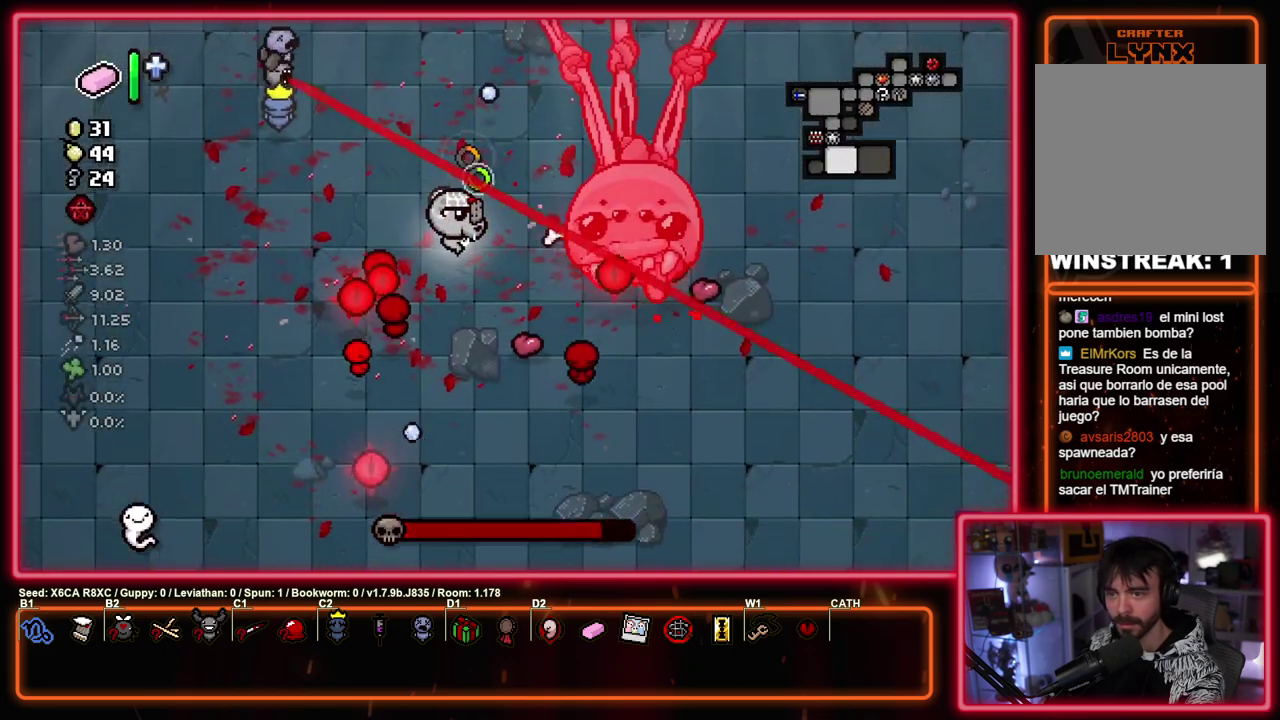
{"dt_ms": 500, "buttons": ["CIRCLE"], "left_stick": "center", "events": [[33, "left_stick", "center"]]}
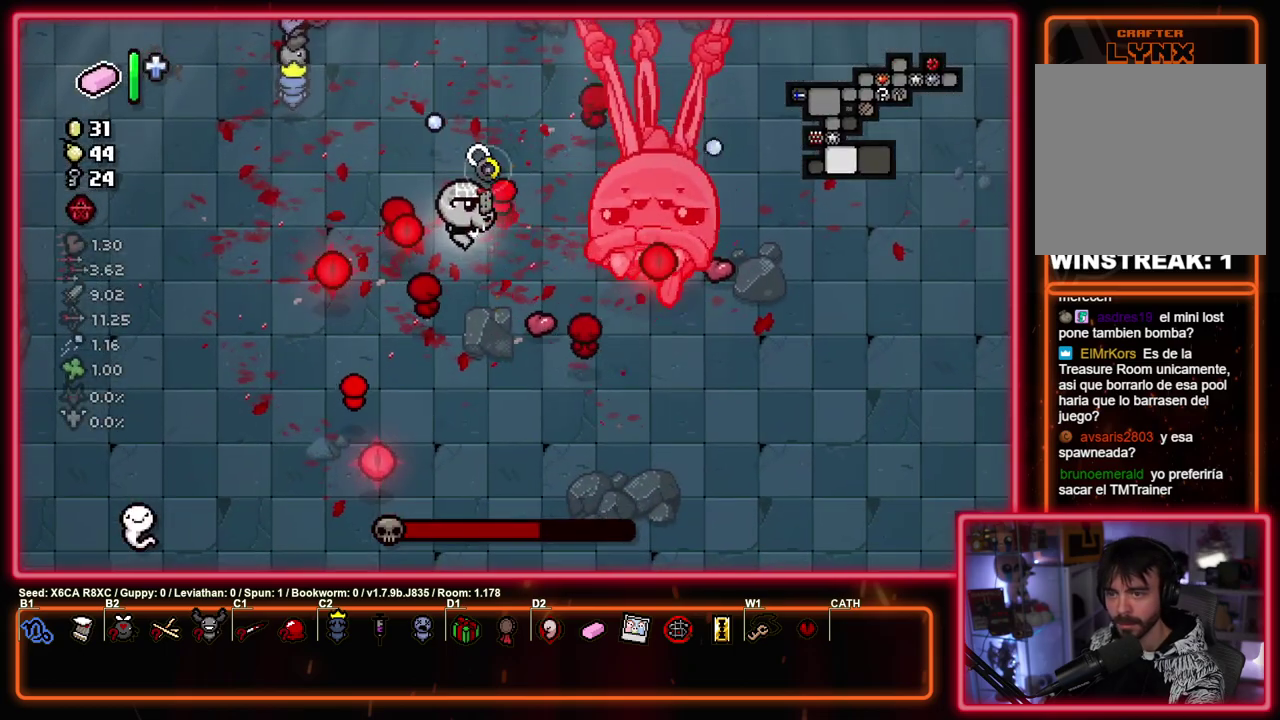
{"dt_ms": 500, "buttons": ["CIRCLE"], "left_stick": "up-left", "events": [[217, "left_stick", "left"], [317, "left_stick", "up-left"]]}
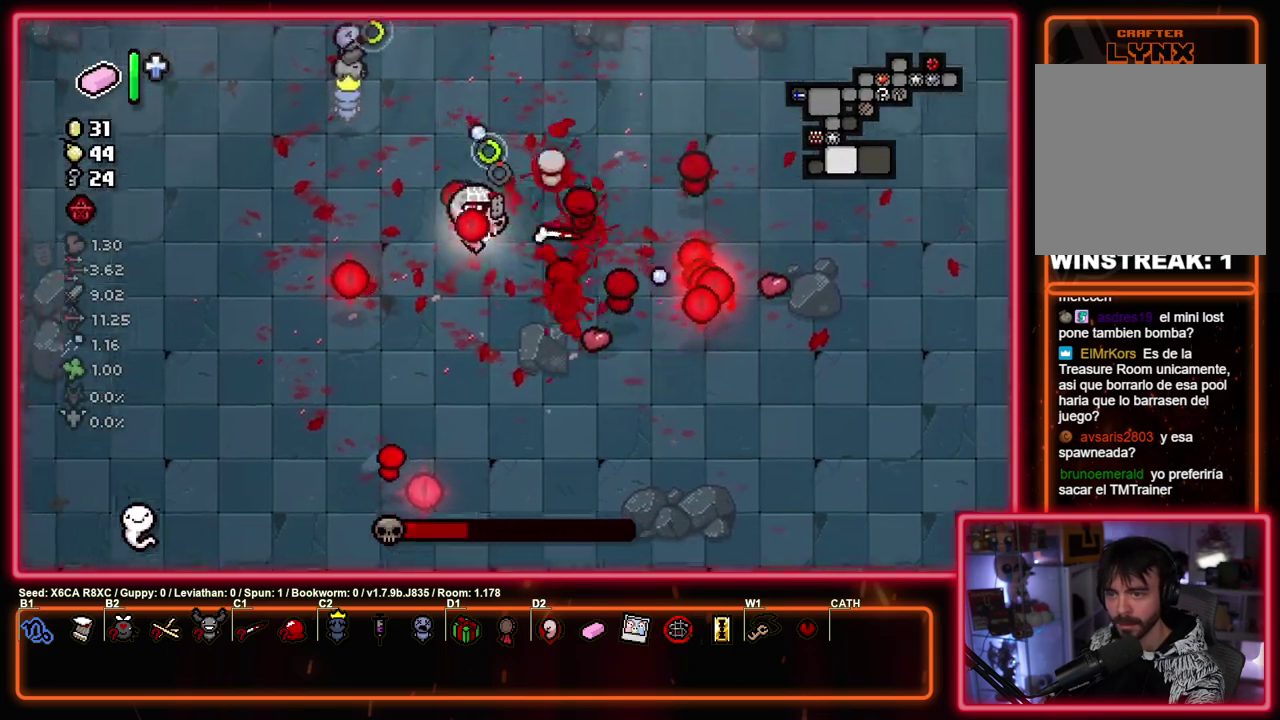
{"dt_ms": 600, "buttons": ["CIRCLE"], "left_stick": "down", "events": [[83, "left_stick", "left"], [583, "left_stick", "down"]]}
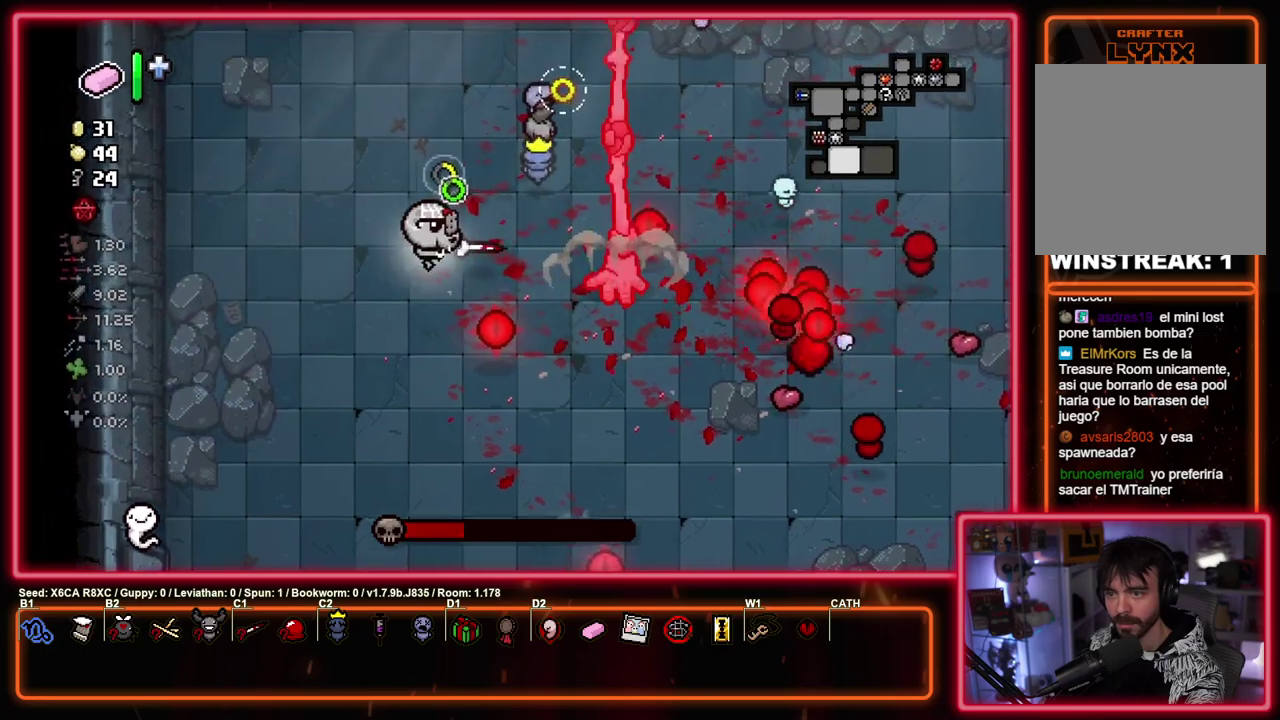
{"dt_ms": 500, "buttons": ["CIRCLE"], "left_stick": "left", "events": [[33, "left_stick", "up-left"], [100, "left_stick", "right"], [283, "left_stick", "center"], [450, "left_stick", "left"]]}
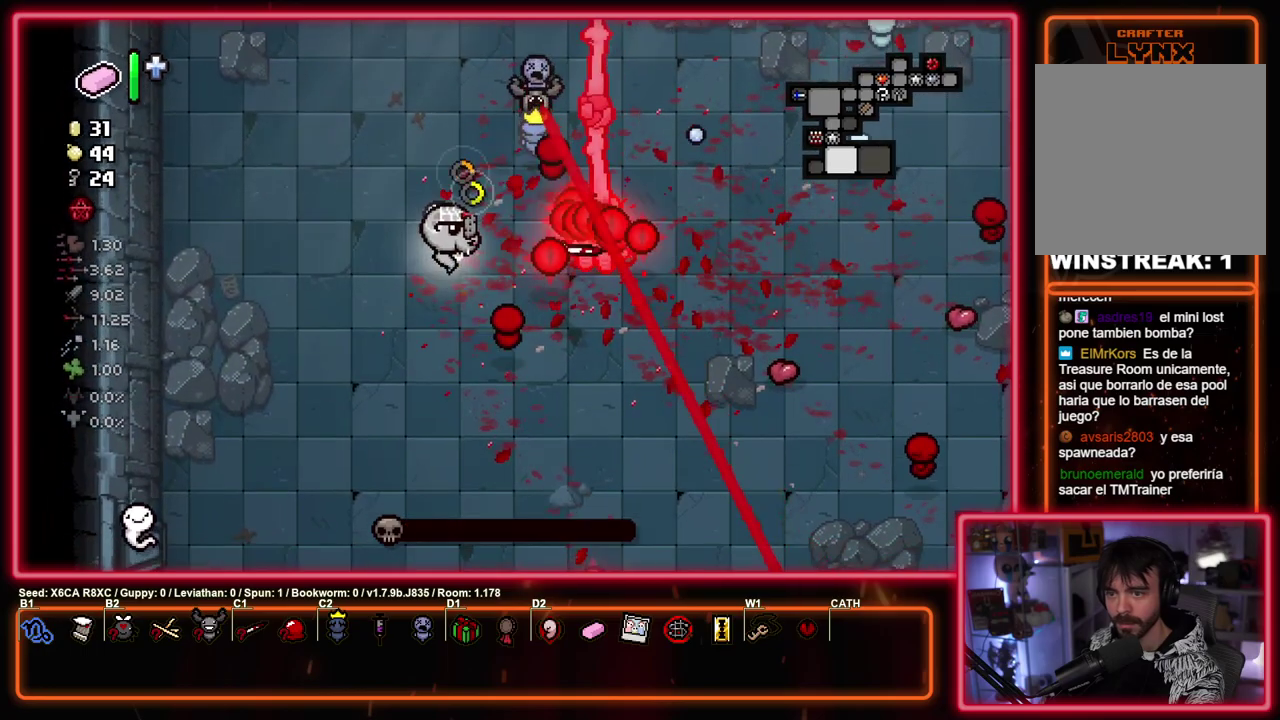
{"dt_ms": 400, "buttons": ["CIRCLE"], "left_stick": "left", "events": [[117, "left_stick", "down"], [233, "left_stick", "down-left"], [333, "left_stick", "left"]]}
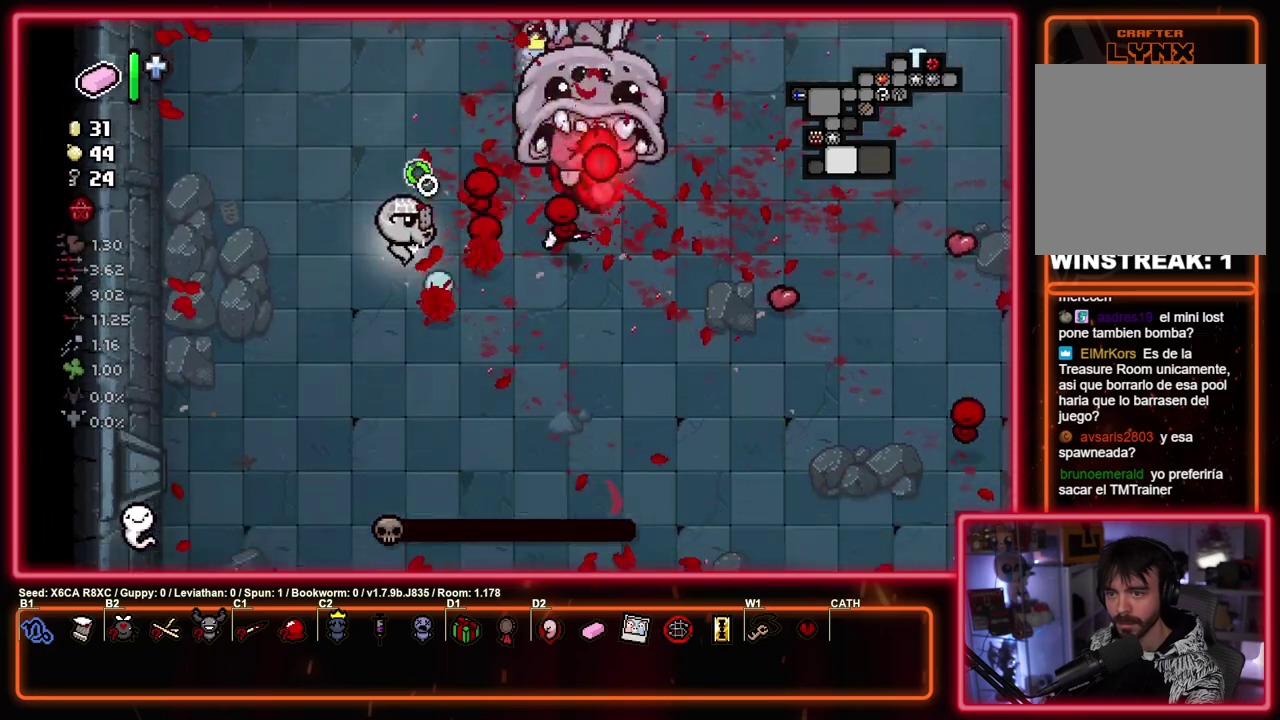
{"dt_ms": 400, "buttons": [], "left_stick": "up", "events": [[17, "left_stick", "up-left"], [150, "CIRCLE", "up"], [217, "left_stick", "down-right"], [283, "left_stick", "up-left"], [333, "left_stick", "up"]]}
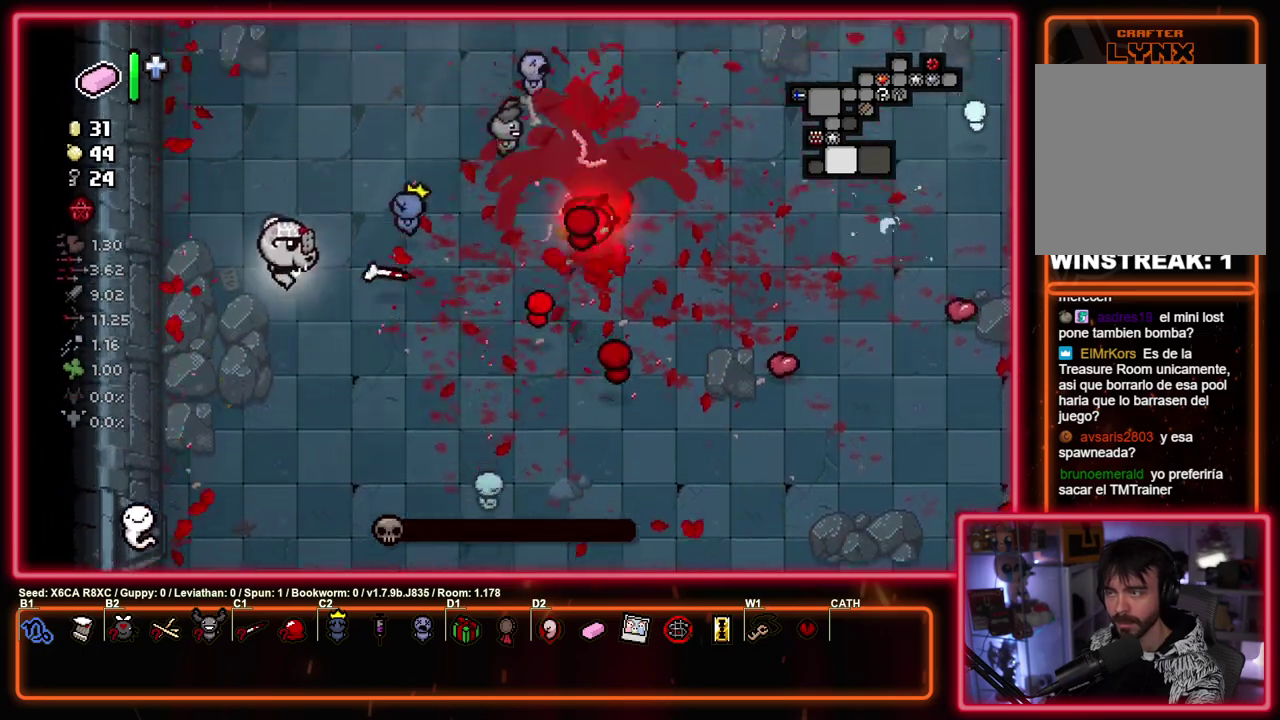
{"dt_ms": 600, "buttons": [], "left_stick": "up-right", "events": [[267, "left_stick", "up-right"]]}
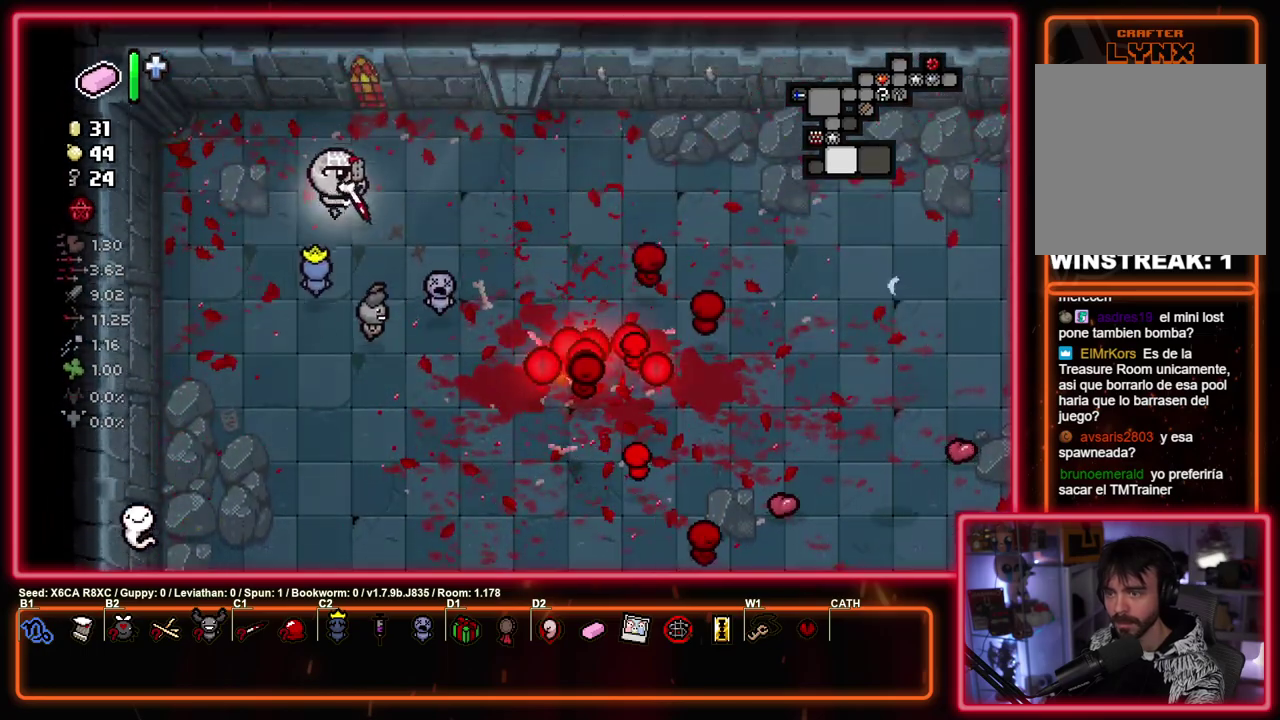
{"dt_ms": 400, "buttons": [], "left_stick": "up-right"}
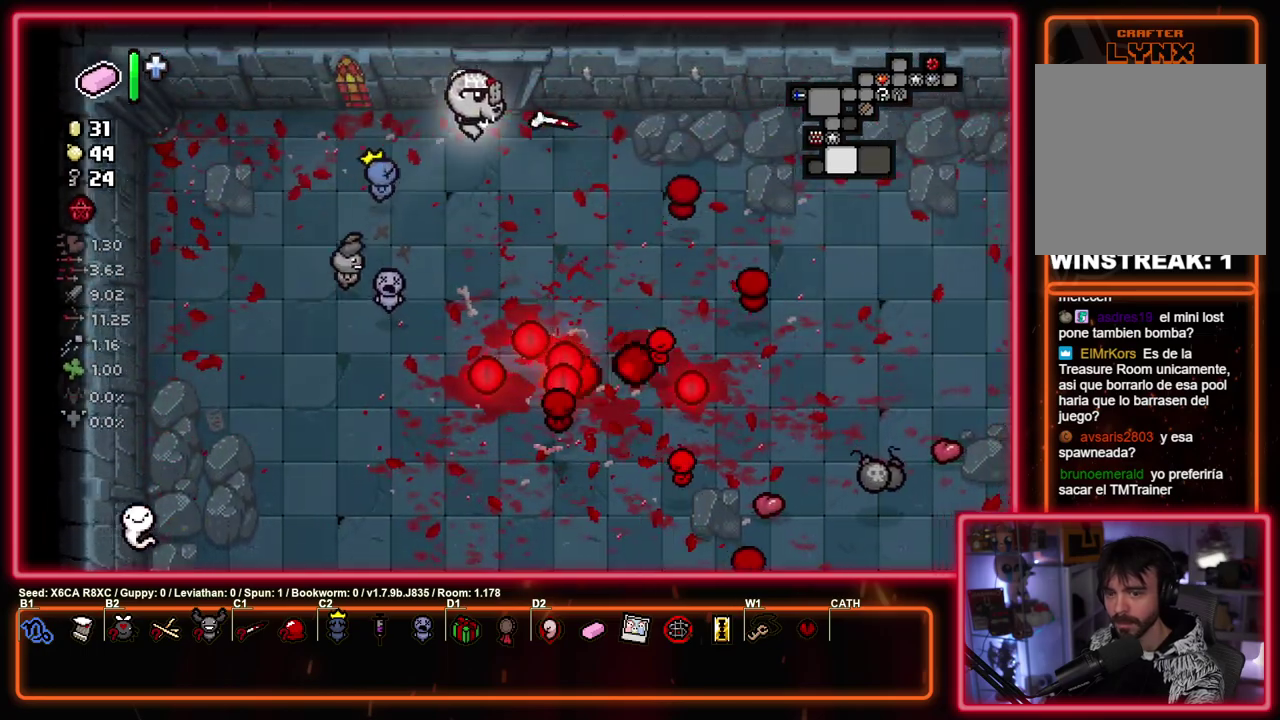
{"dt_ms": 600, "buttons": [], "left_stick": "up-left"}
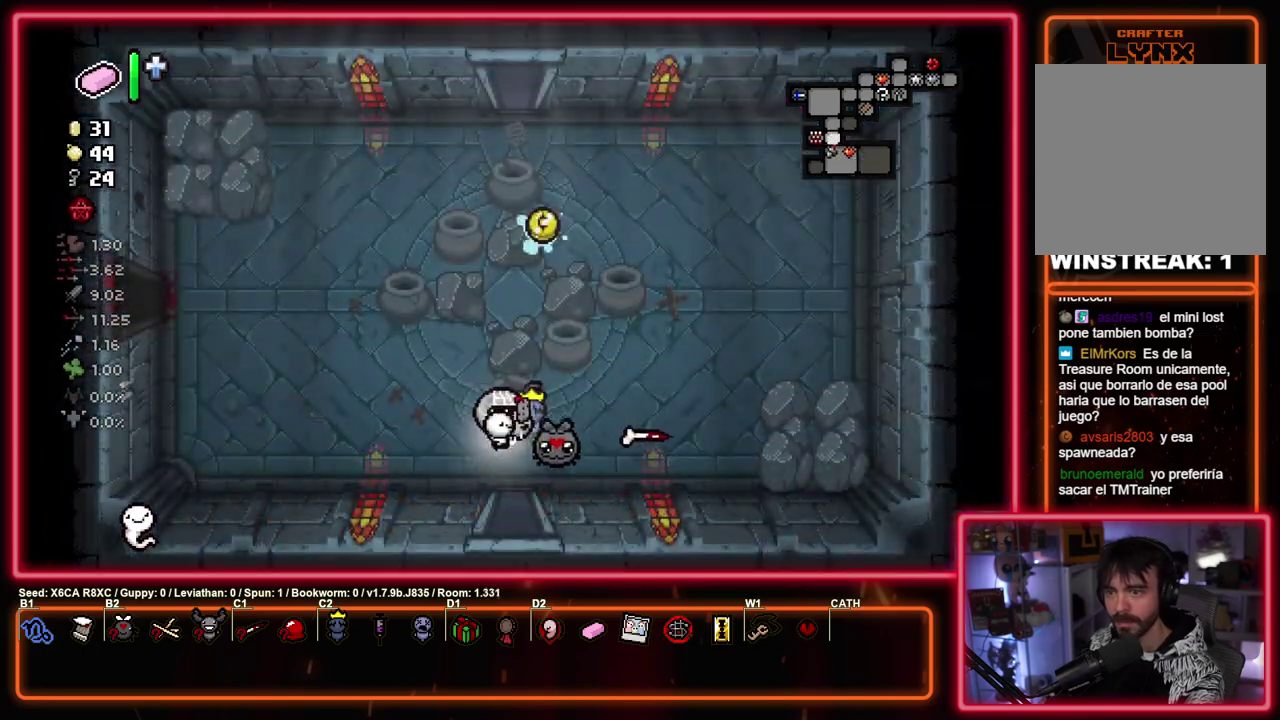
{"dt_ms": 500, "buttons": [], "left_stick": "up-left", "events": []}
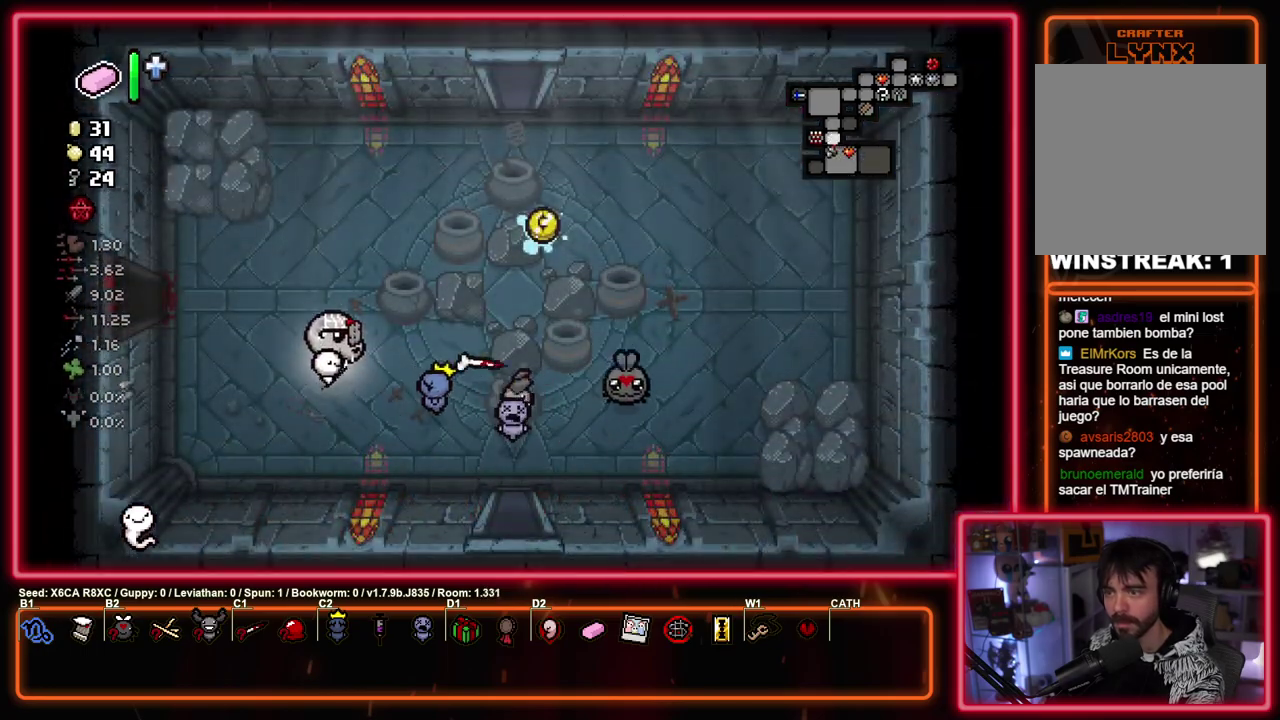
{"dt_ms": 600, "buttons": [], "left_stick": "center", "events": [[283, "left_stick", "left"], [567, "left_stick", "center"]]}